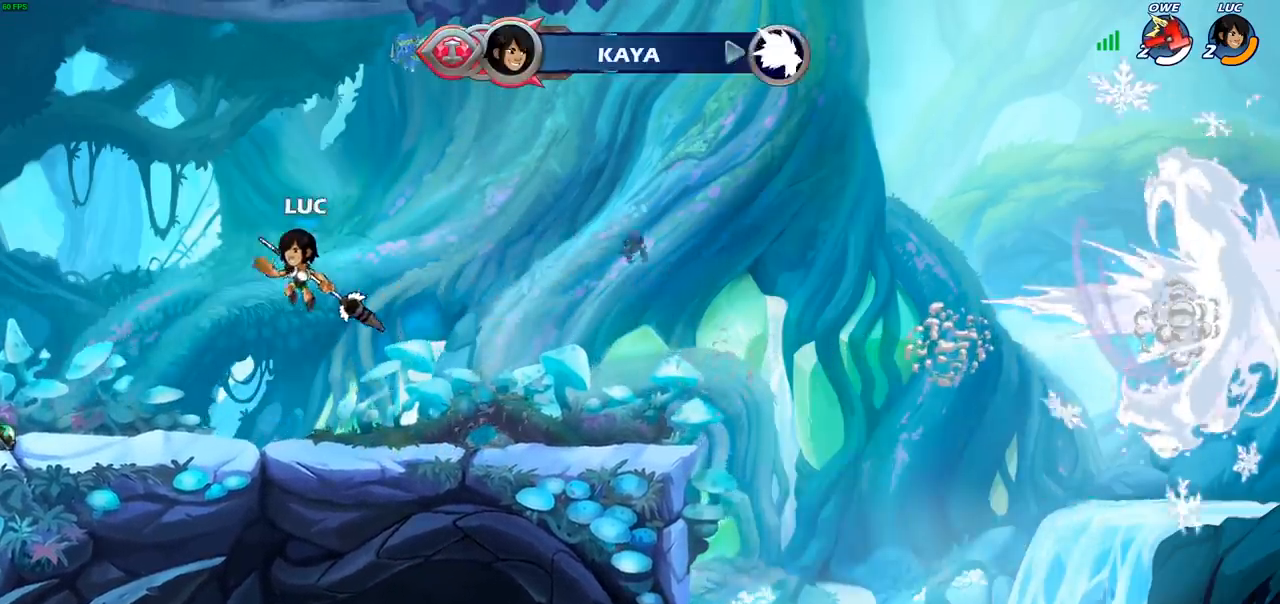
Gameplay with a controller (PlayStation layout); each line is a JSON object with the inputs held at the frame after it. "events" lists button and stick changes between this image and that frame as [ms after this image, input, new state], when the widget could be followed in between.
{"buttons": [], "left_stick": "center", "right_stick": "center", "events": [[17, "CIRCLE", "down"], [83, "R2", "up"], [83, "left_stick", "center"], [150, "CIRCLE", "up"]]}
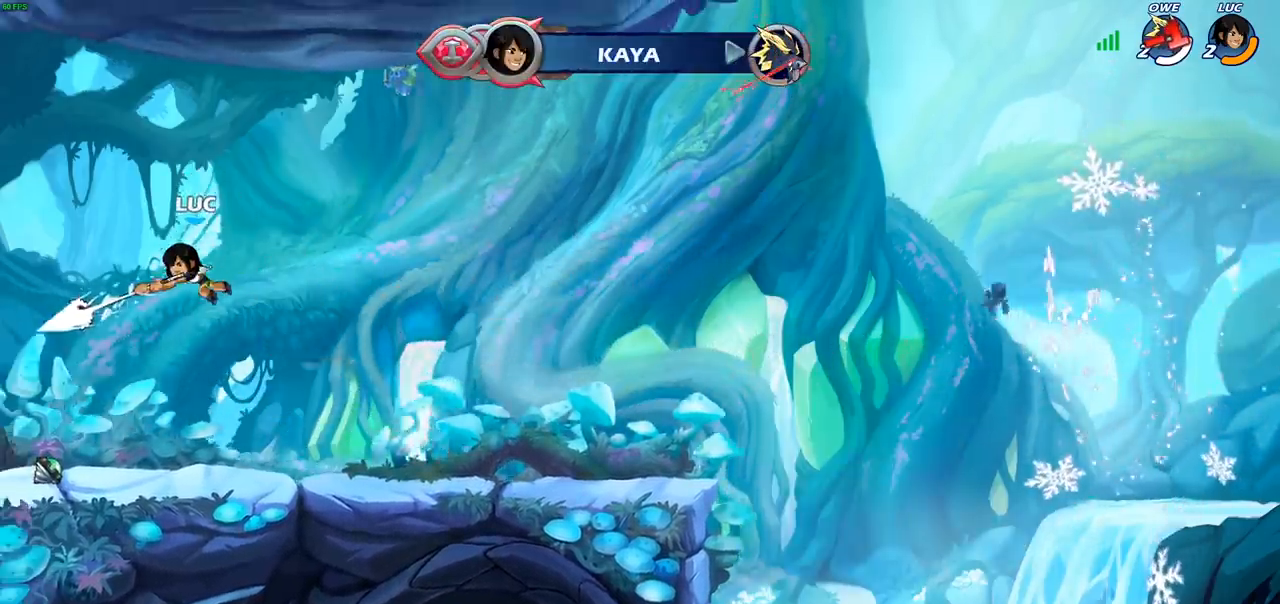
{"buttons": ["CIRCLE"], "left_stick": "center", "right_stick": "center", "events": [[300, "left_stick", "right"], [367, "CROSS", "down"], [417, "CIRCLE", "down"], [417, "CROSS", "up"], [417, "left_stick", "center"]]}
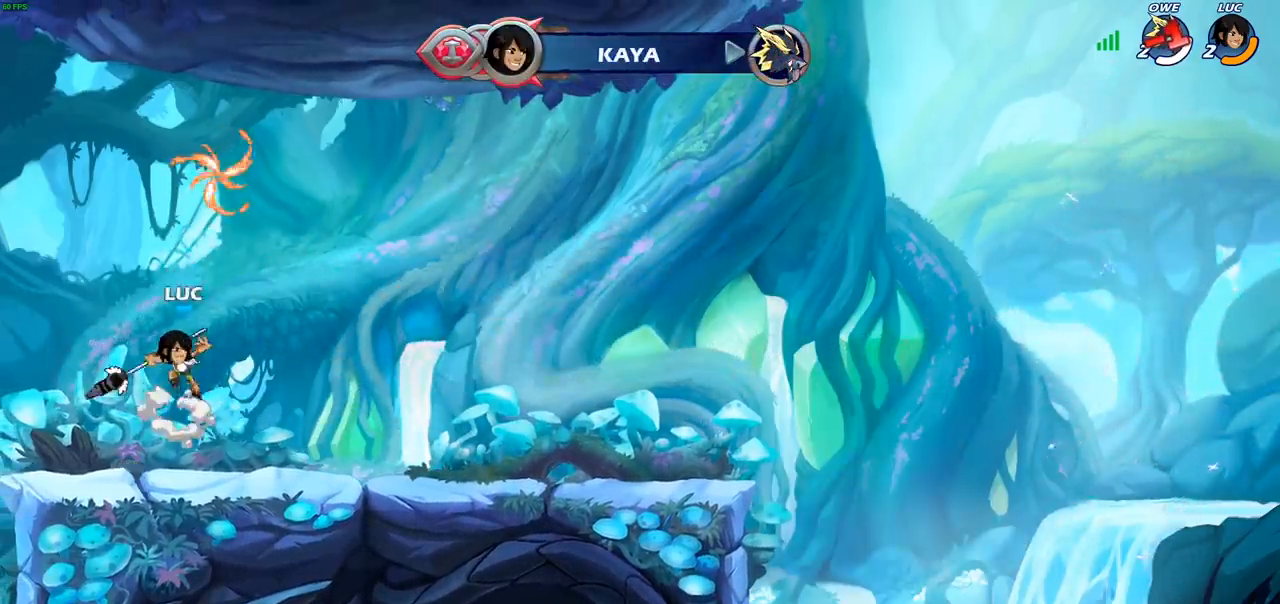
{"buttons": [], "left_stick": "center", "right_stick": "center", "events": [[50, "CIRCLE", "up"]]}
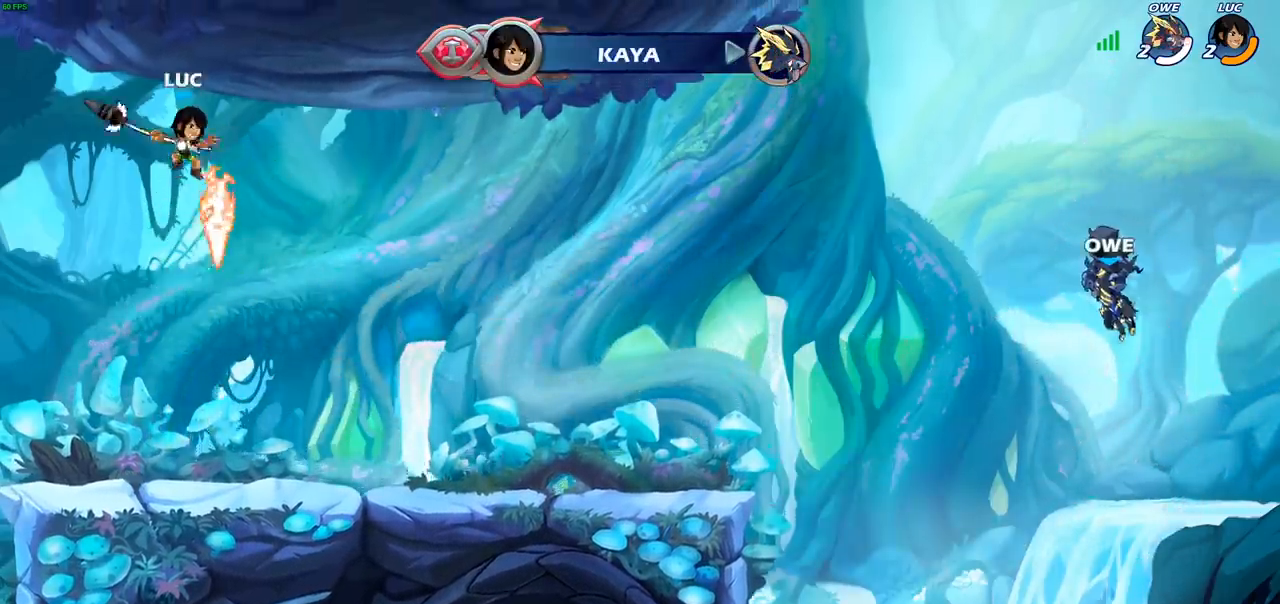
{"buttons": [], "left_stick": "up", "right_stick": "center", "events": [[383, "left_stick", "up"], [400, "R1", "down"], [467, "R1", "up"]]}
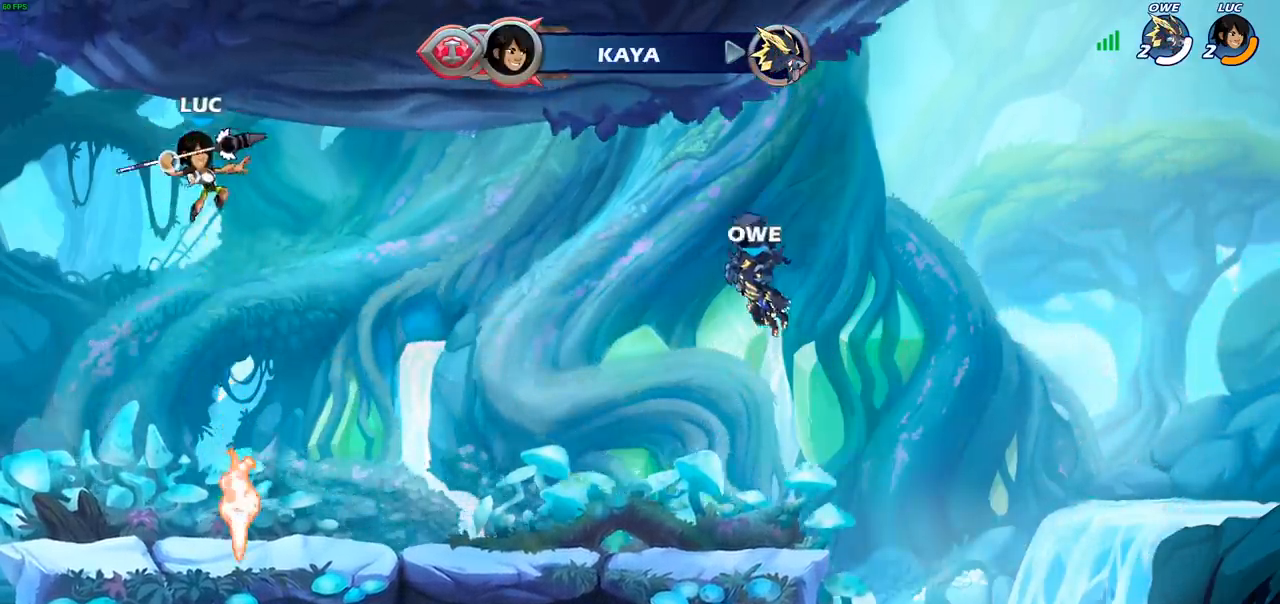
{"buttons": ["R1"], "left_stick": "center", "right_stick": "center", "events": [[67, "left_stick", "center"], [500, "R1", "down"]]}
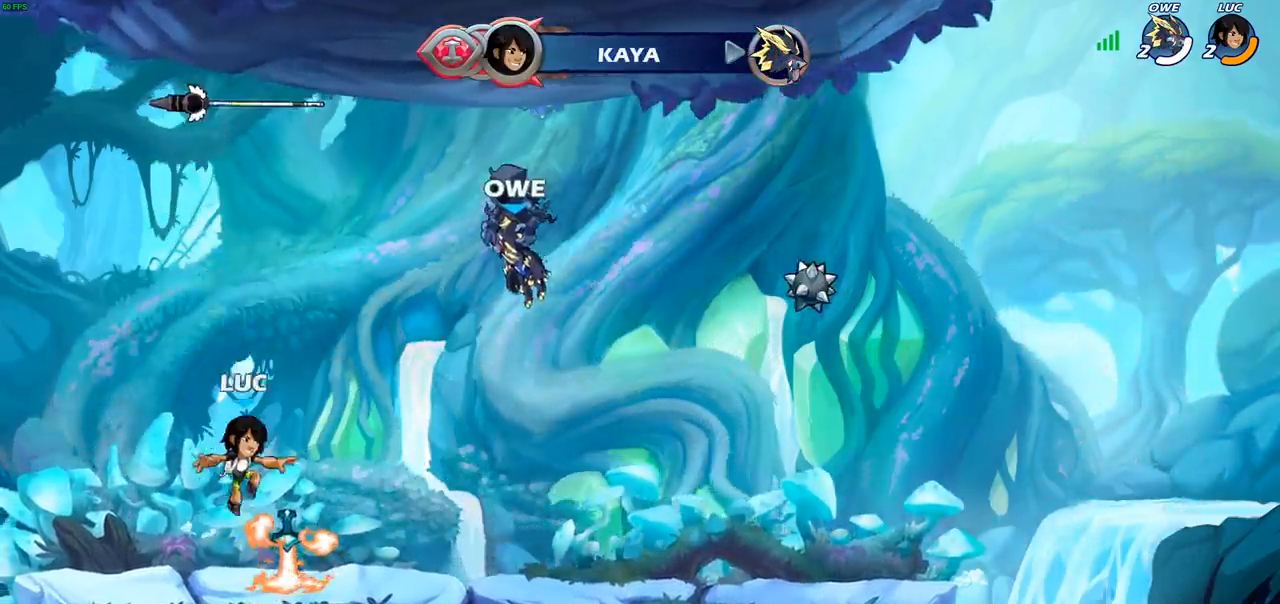
{"buttons": [], "left_stick": "center", "right_stick": "center", "events": [[50, "CROSS", "down"], [133, "R1", "up"], [150, "CROSS", "up"], [233, "left_stick", "up"], [350, "R1", "down"], [400, "R1", "up"], [500, "left_stick", "center"]]}
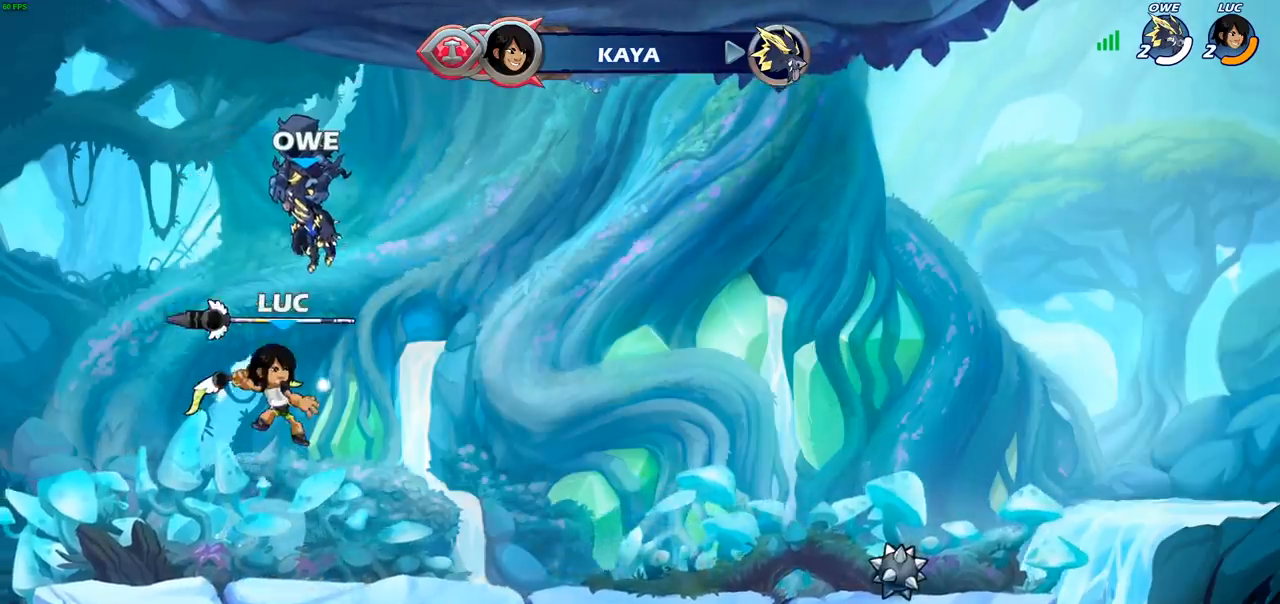
{"buttons": [], "left_stick": "center", "right_stick": "center", "events": []}
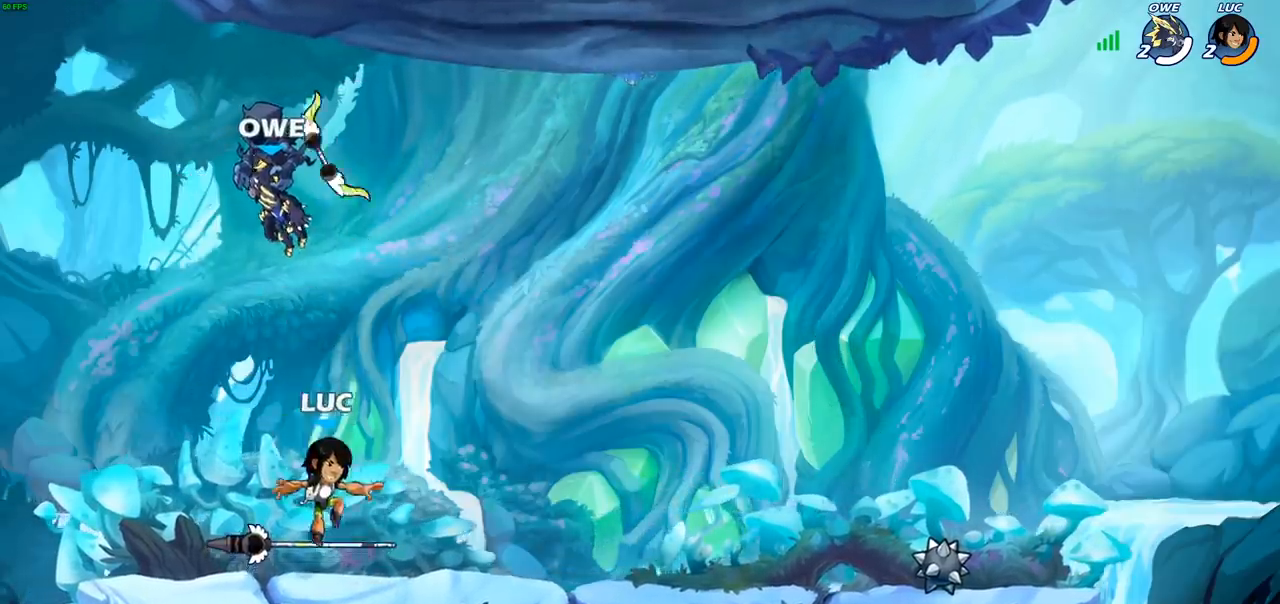
{"buttons": [], "left_stick": "up", "right_stick": "center", "events": [[17, "R1", "down"], [50, "CROSS", "down"], [150, "R1", "up"], [167, "CROSS", "up"], [267, "left_stick", "up"], [350, "R1", "down"], [417, "R1", "up"]]}
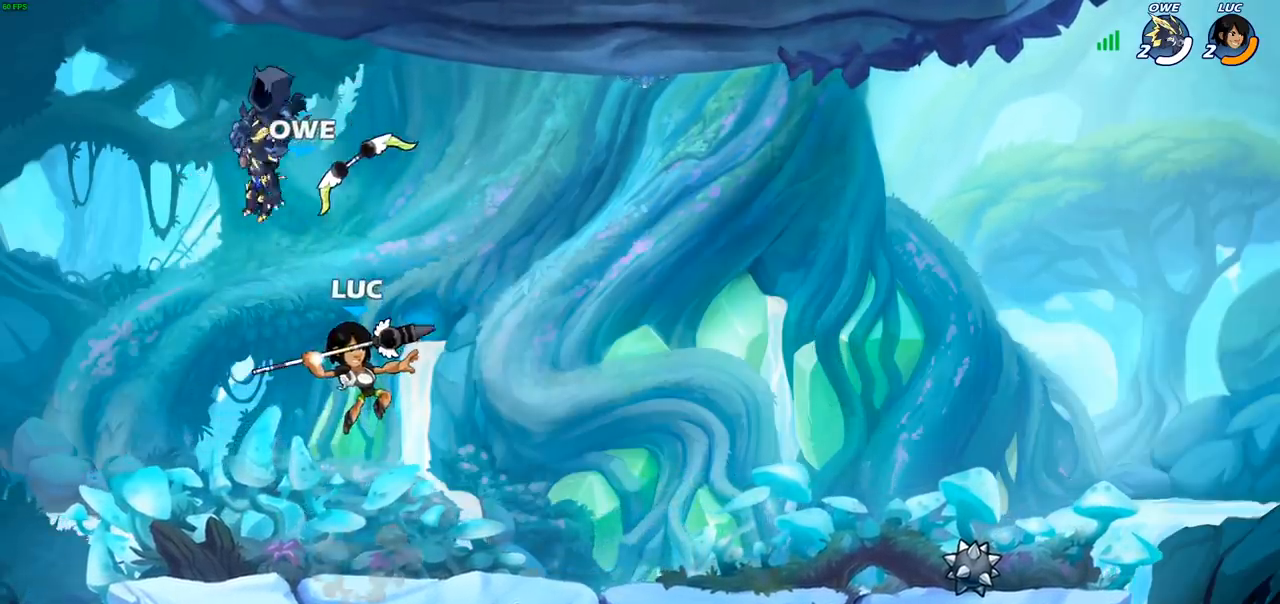
{"buttons": ["R1"], "left_stick": "center", "right_stick": "center", "events": [[17, "left_stick", "center"], [433, "R1", "down"]]}
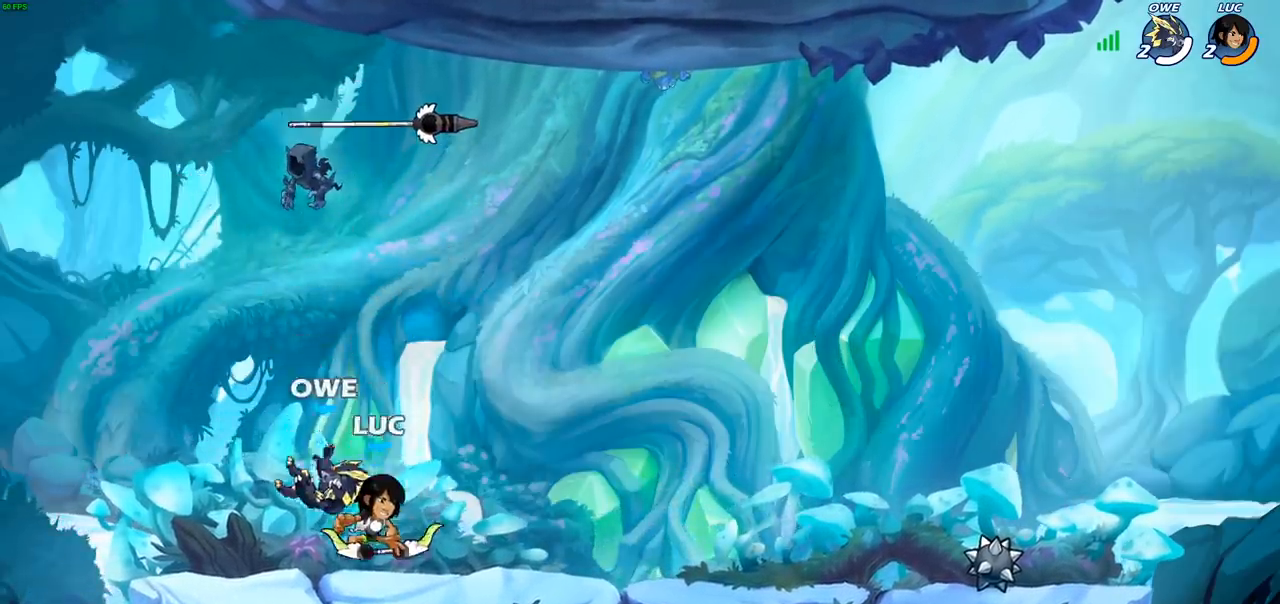
{"buttons": [], "left_stick": "center", "right_stick": "center", "events": [[17, "CROSS", "down"], [100, "CROSS", "up"], [100, "R1", "up"], [233, "CROSS", "down"], [333, "CROSS", "up"]]}
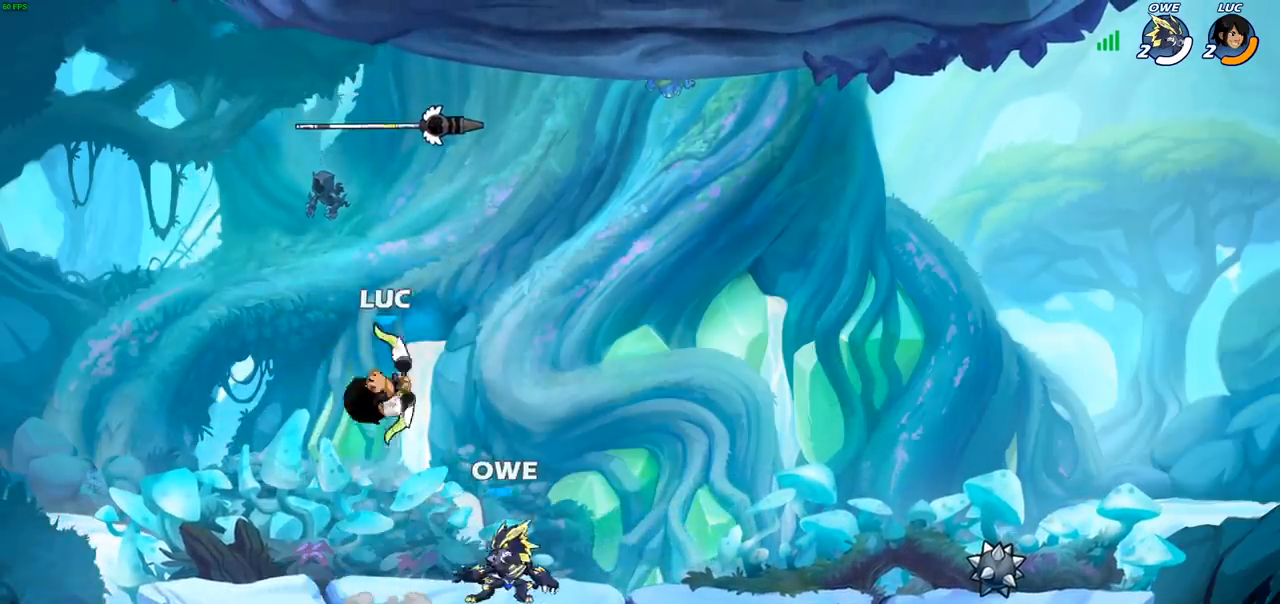
{"buttons": [], "left_stick": "center", "right_stick": "center", "events": [[133, "R1", "down"], [133, "left_stick", "right"], [200, "R1", "up"], [233, "left_stick", "center"]]}
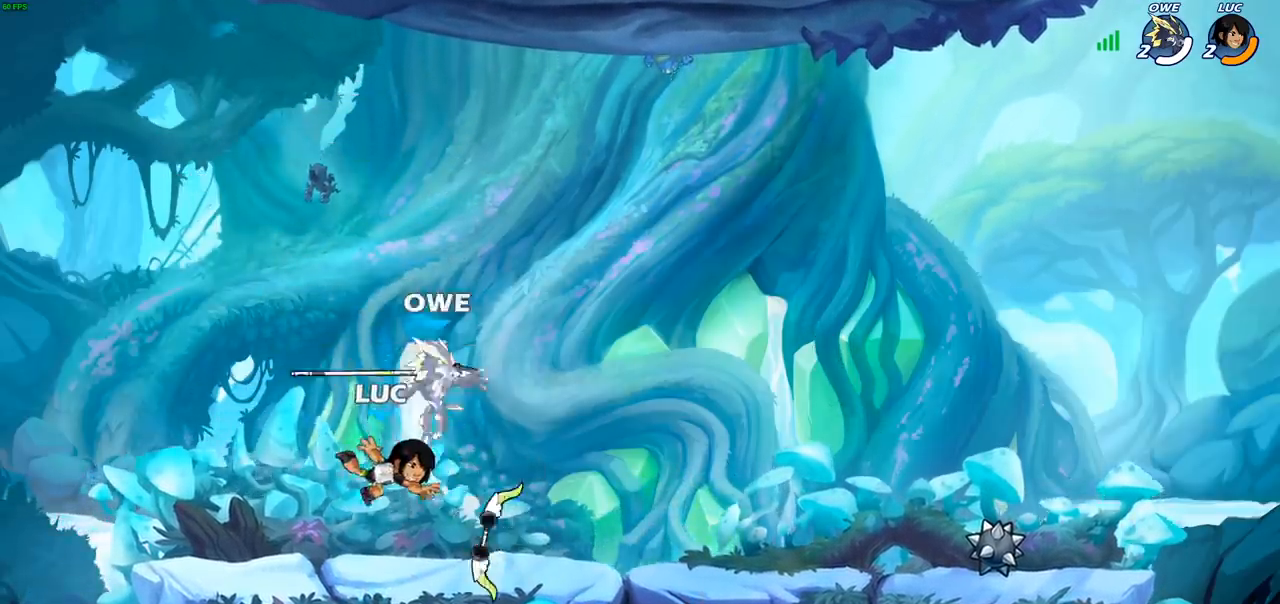
{"buttons": [], "left_stick": "center", "right_stick": "center", "events": [[167, "CROSS", "down"], [217, "left_stick", "left"], [267, "R1", "down"], [317, "CROSS", "up"], [367, "R1", "up"], [467, "left_stick", "center"]]}
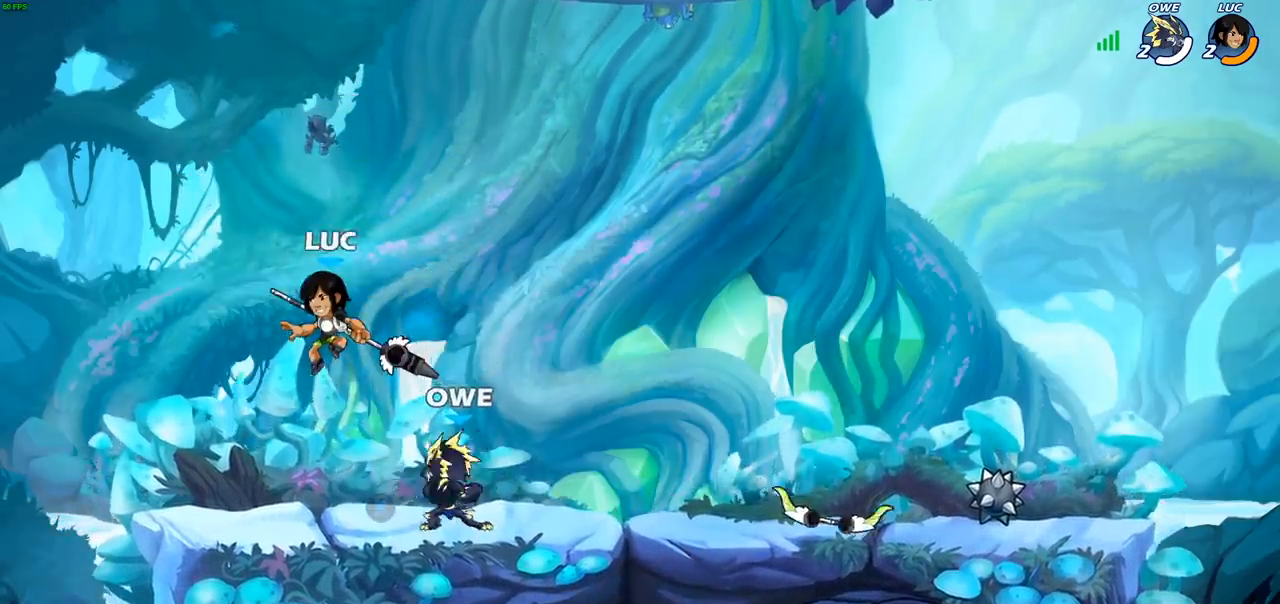
{"buttons": [], "left_stick": "center", "right_stick": "center", "events": [[17, "left_stick", "down"], [150, "left_stick", "right"], [283, "SQUARE", "down"], [350, "SQUARE", "up"], [350, "left_stick", "center"]]}
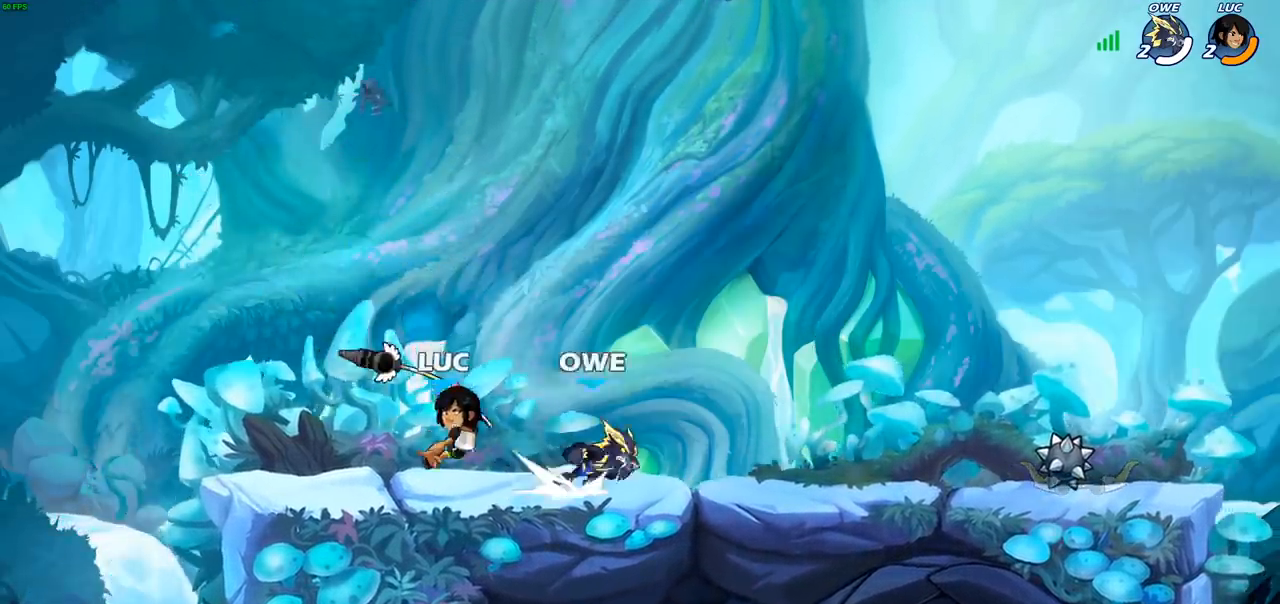
{"buttons": [], "left_stick": "center", "right_stick": "center", "events": []}
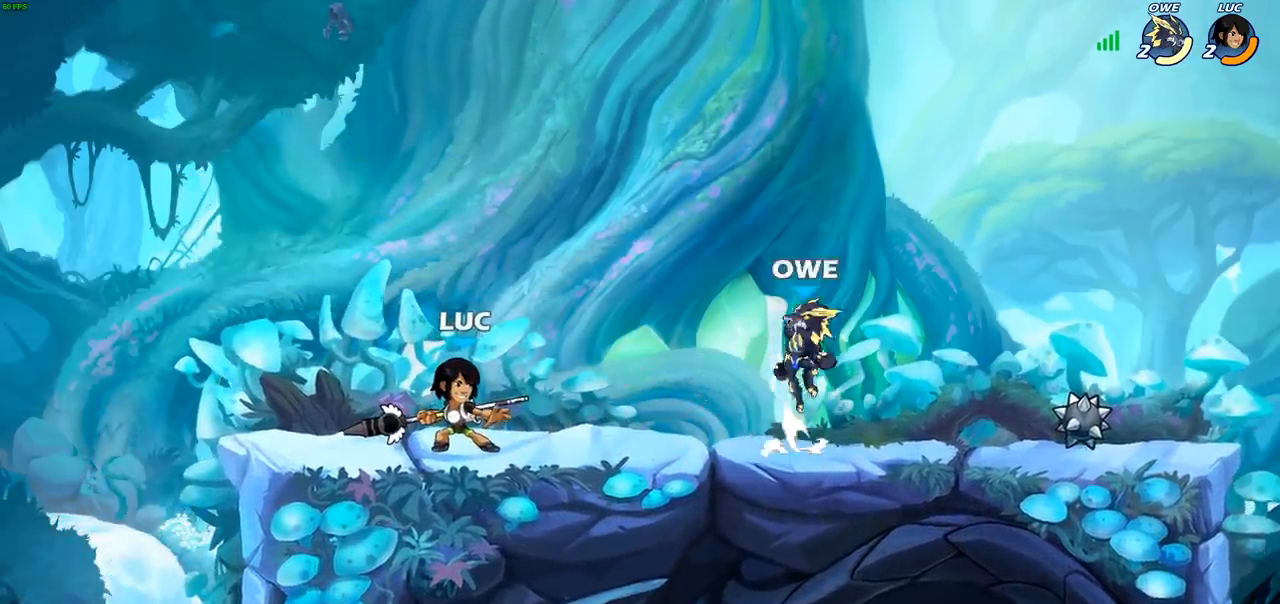
{"buttons": [], "left_stick": "center", "right_stick": "center", "events": [[117, "left_stick", "right"], [183, "R2", "down"], [217, "SQUARE", "down"], [217, "left_stick", "down"], [267, "R2", "up"], [333, "SQUARE", "up"], [367, "left_stick", "center"]]}
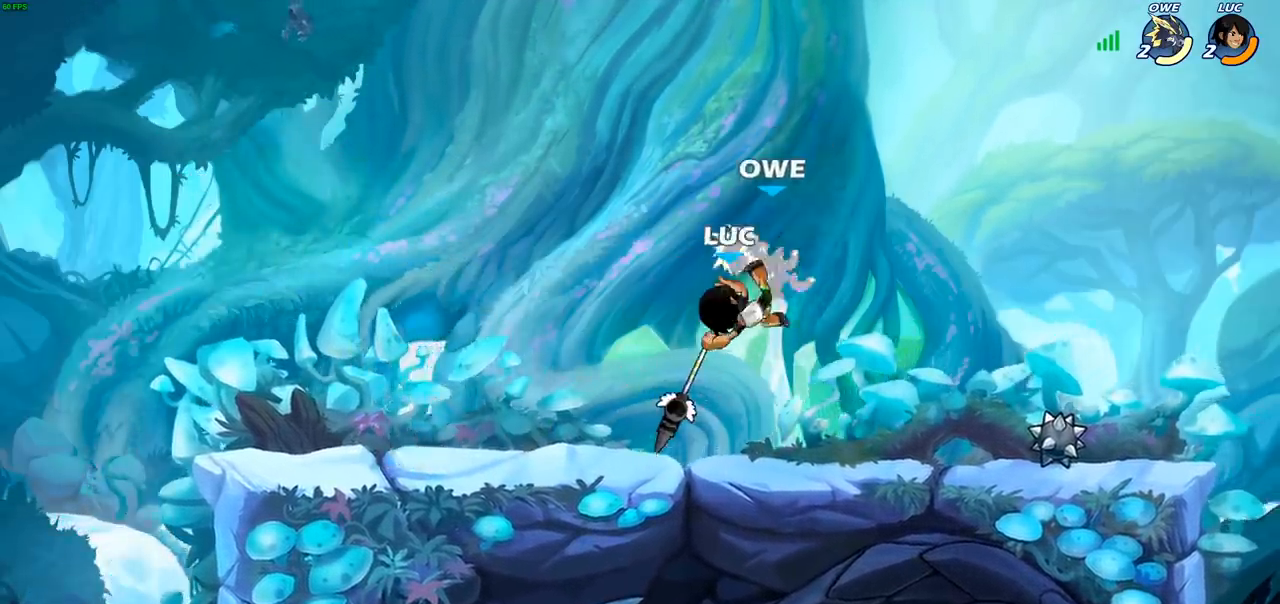
{"buttons": ["CROSS", "SQUARE"], "left_stick": "right", "right_stick": "center", "events": [[450, "left_stick", "right"], [483, "CROSS", "down"], [500, "SQUARE", "down"]]}
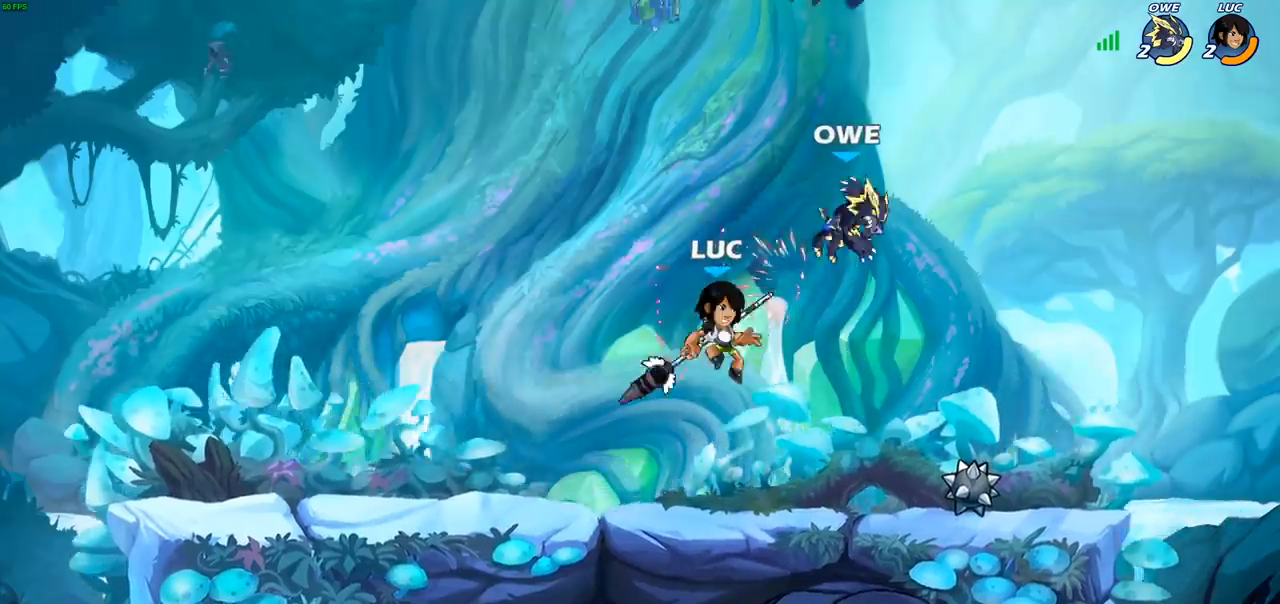
{"buttons": [], "left_stick": "right", "right_stick": "center", "events": [[67, "CROSS", "up"], [67, "SQUARE", "up"], [67, "left_stick", "center"], [350, "left_stick", "right"]]}
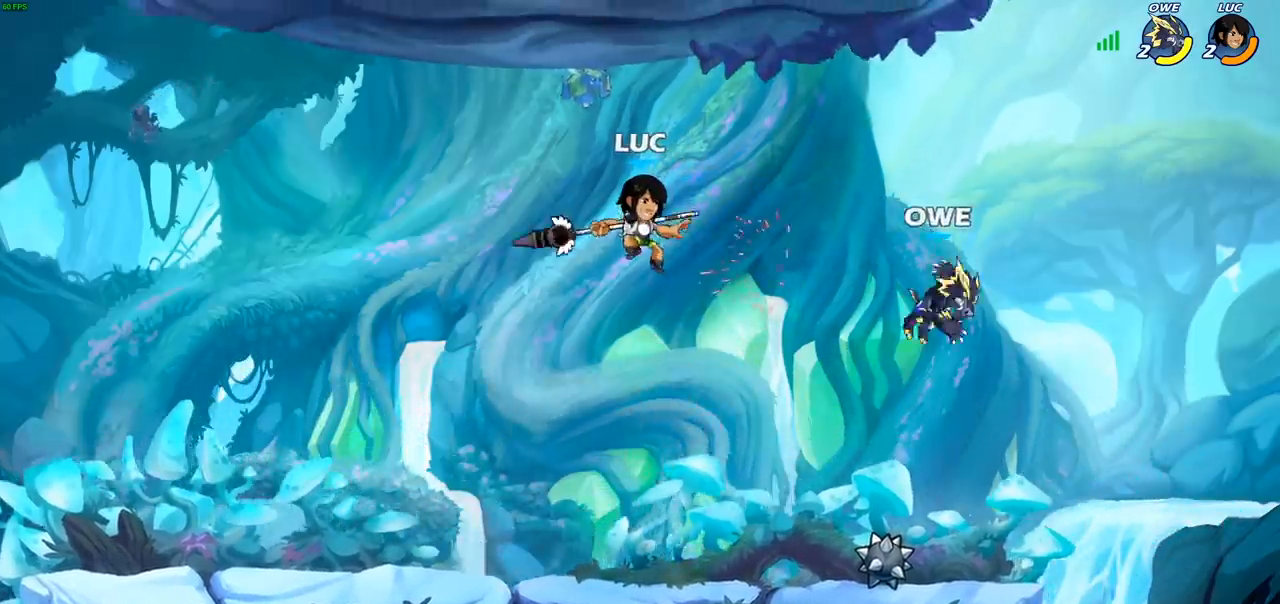
{"buttons": [], "left_stick": "up-right", "right_stick": "center", "events": [[150, "CIRCLE", "down"], [233, "CIRCLE", "up"], [267, "left_stick", "up-right"]]}
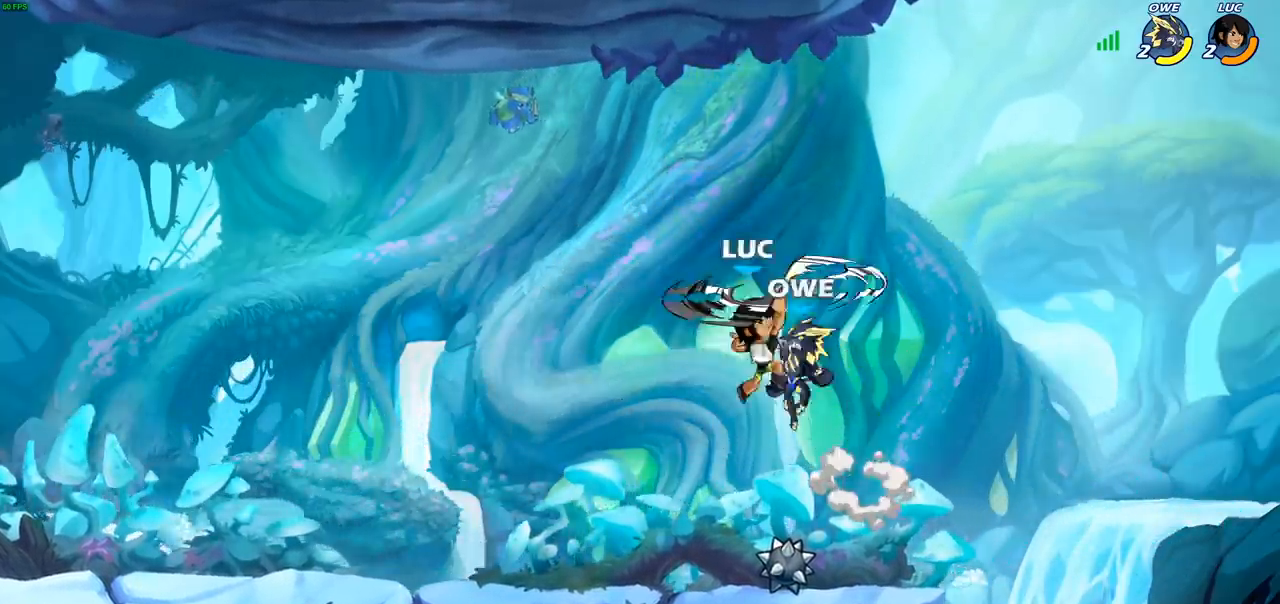
{"buttons": [], "left_stick": "left", "right_stick": "center", "events": [[67, "left_stick", "left"]]}
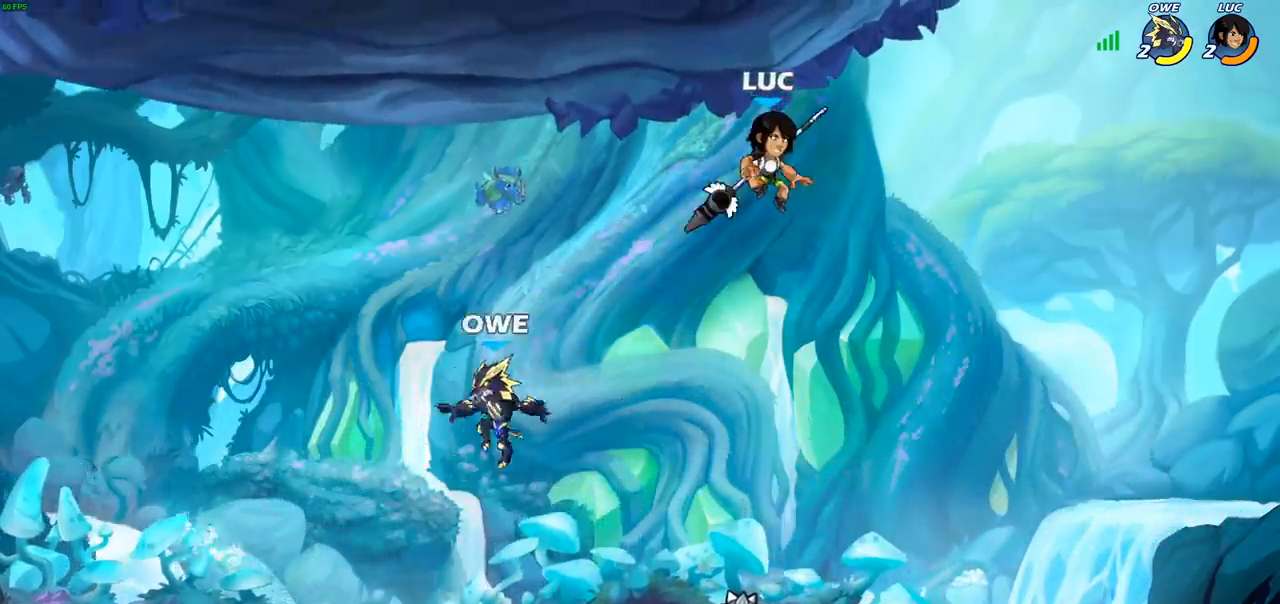
{"buttons": [], "left_stick": "left", "right_stick": "center", "events": [[100, "left_stick", "down"], [367, "left_stick", "left"]]}
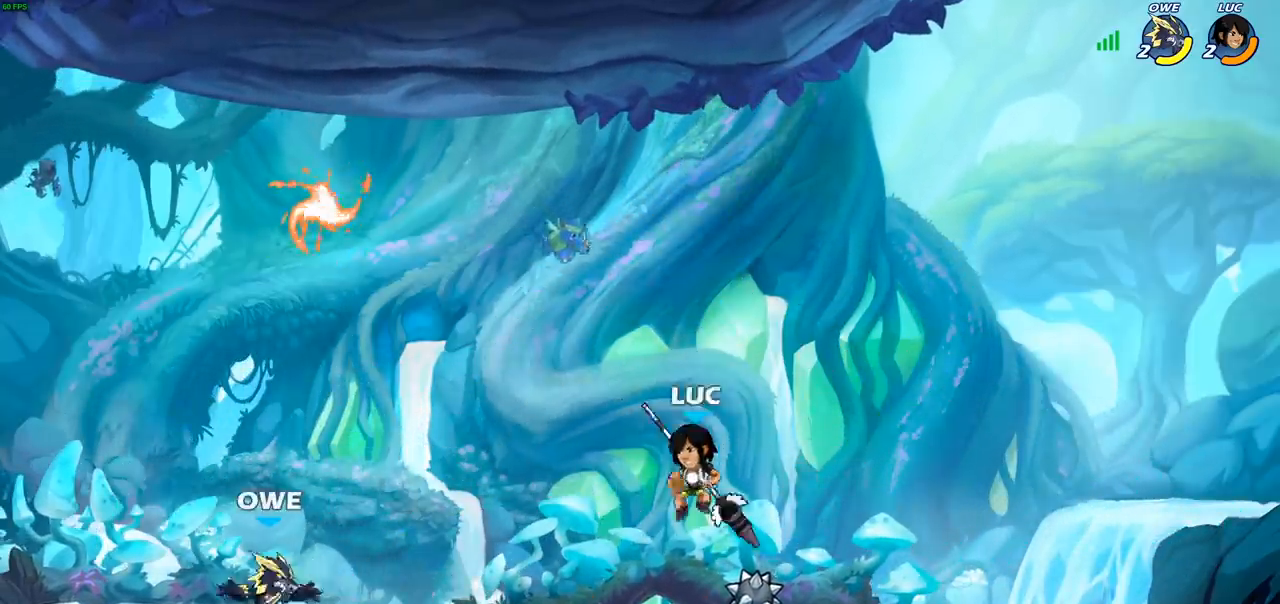
{"buttons": [], "left_stick": "center", "right_stick": "center", "events": [[200, "left_stick", "center"]]}
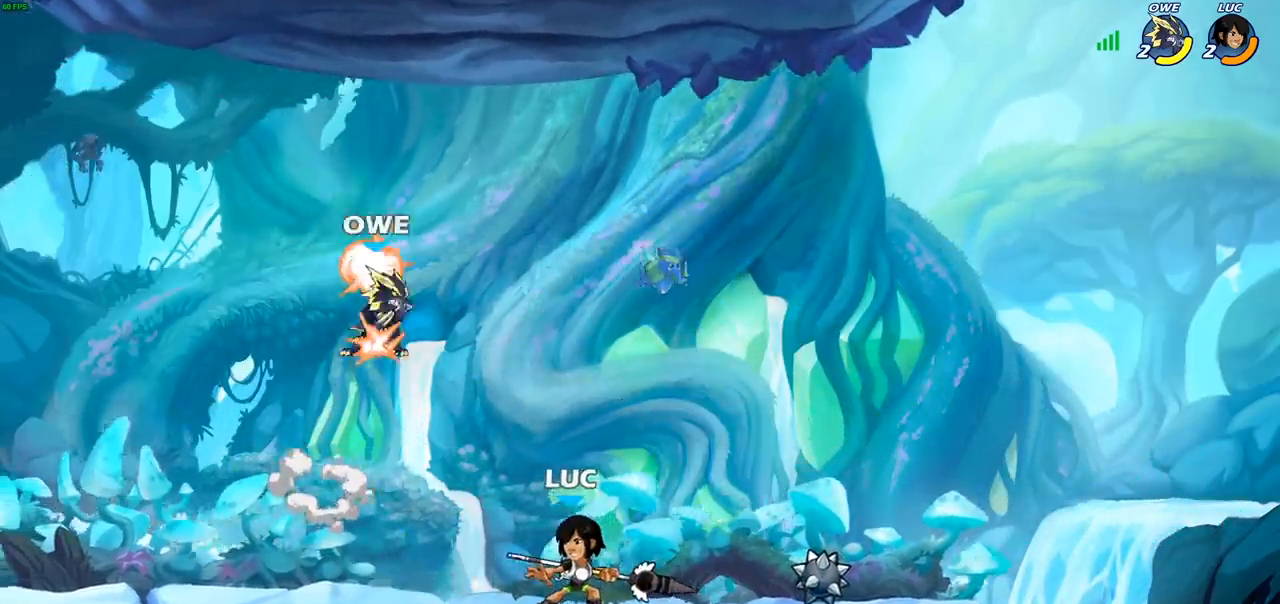
{"buttons": [], "left_stick": "center", "right_stick": "center", "events": [[133, "left_stick", "down"], [183, "SQUARE", "down"], [267, "SQUARE", "up"], [300, "left_stick", "center"]]}
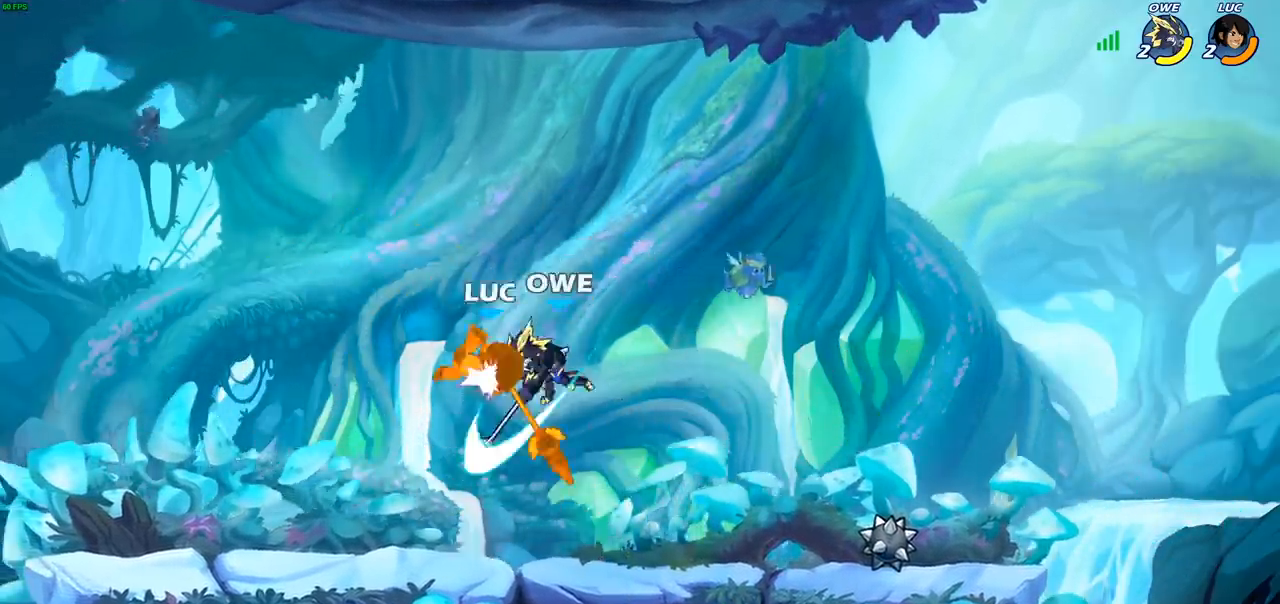
{"buttons": [], "left_stick": "center", "right_stick": "center", "events": []}
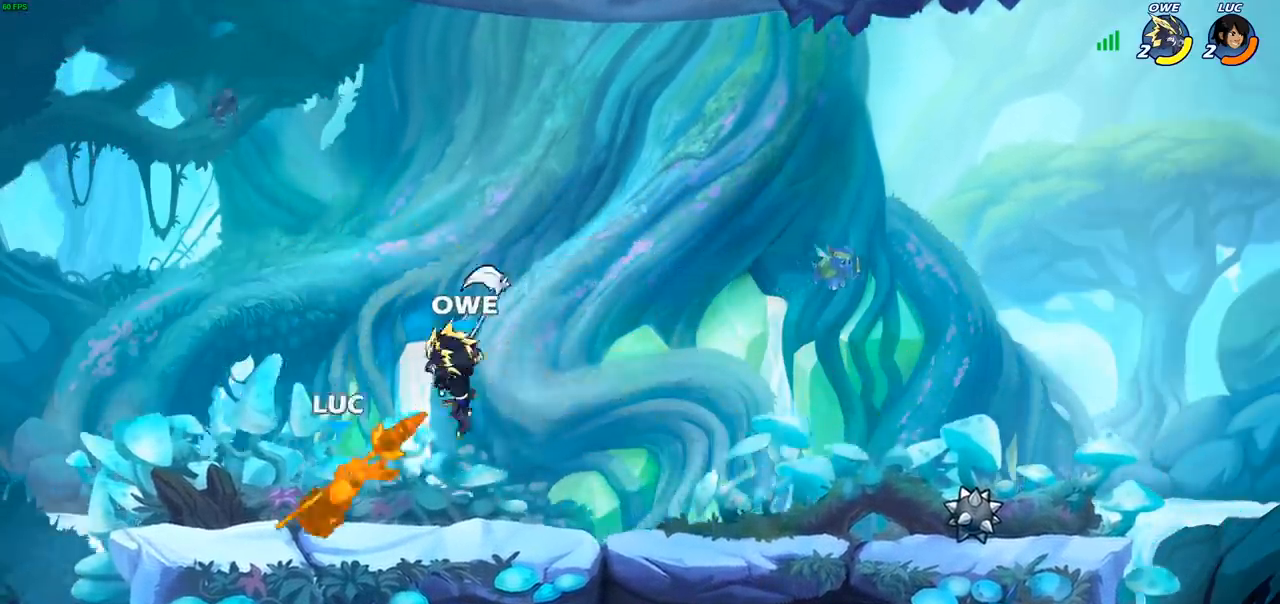
{"buttons": [], "left_stick": "up", "right_stick": "center", "events": [[217, "CROSS", "down"], [233, "left_stick", "up"], [317, "R2", "down"], [350, "CROSS", "up"], [467, "R2", "up"]]}
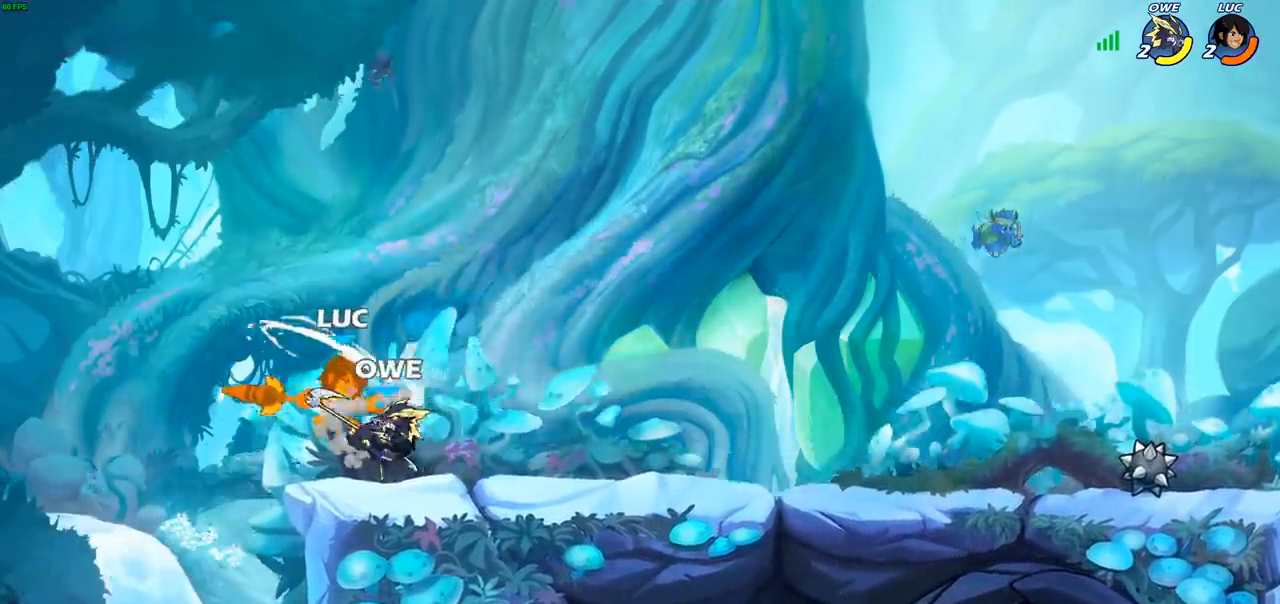
{"buttons": [], "left_stick": "left", "right_stick": "center", "events": [[33, "left_stick", "center"], [433, "left_stick", "left"]]}
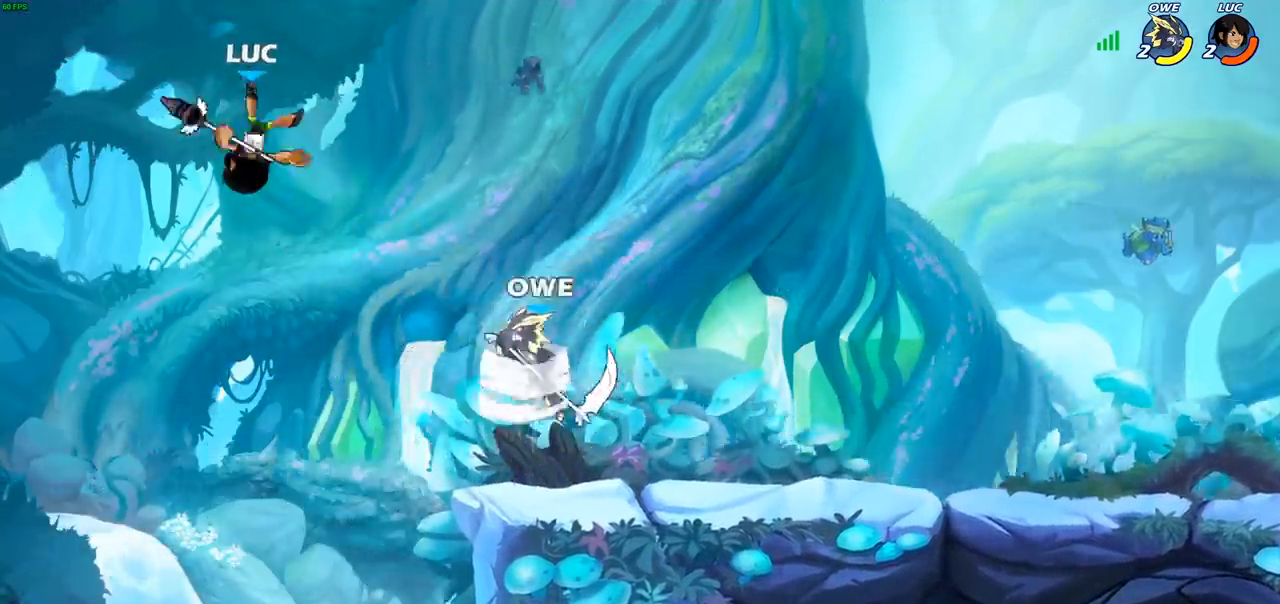
{"buttons": [], "left_stick": "right", "right_stick": "center", "events": [[17, "left_stick", "down-left"], [100, "R2", "down"], [200, "left_stick", "right"], [333, "R2", "up"]]}
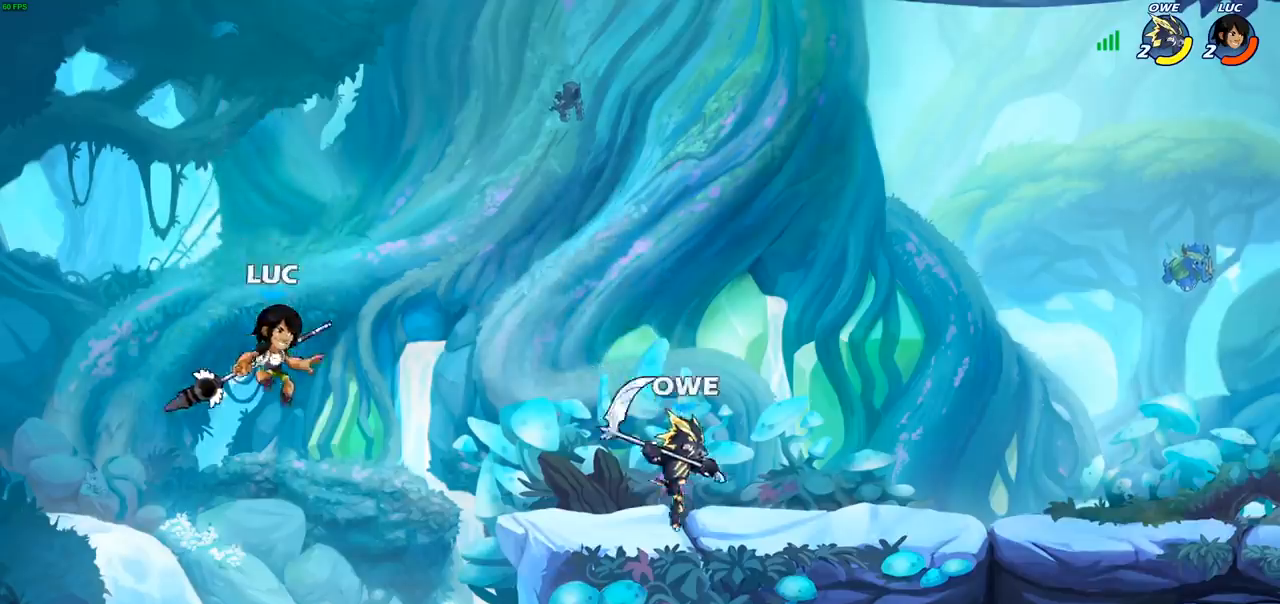
{"buttons": ["CIRCLE"], "left_stick": "up-right", "right_stick": "center", "events": [[100, "left_stick", "left"], [267, "left_stick", "up-right"], [350, "CROSS", "down"], [467, "CROSS", "up"], [500, "CIRCLE", "down"]]}
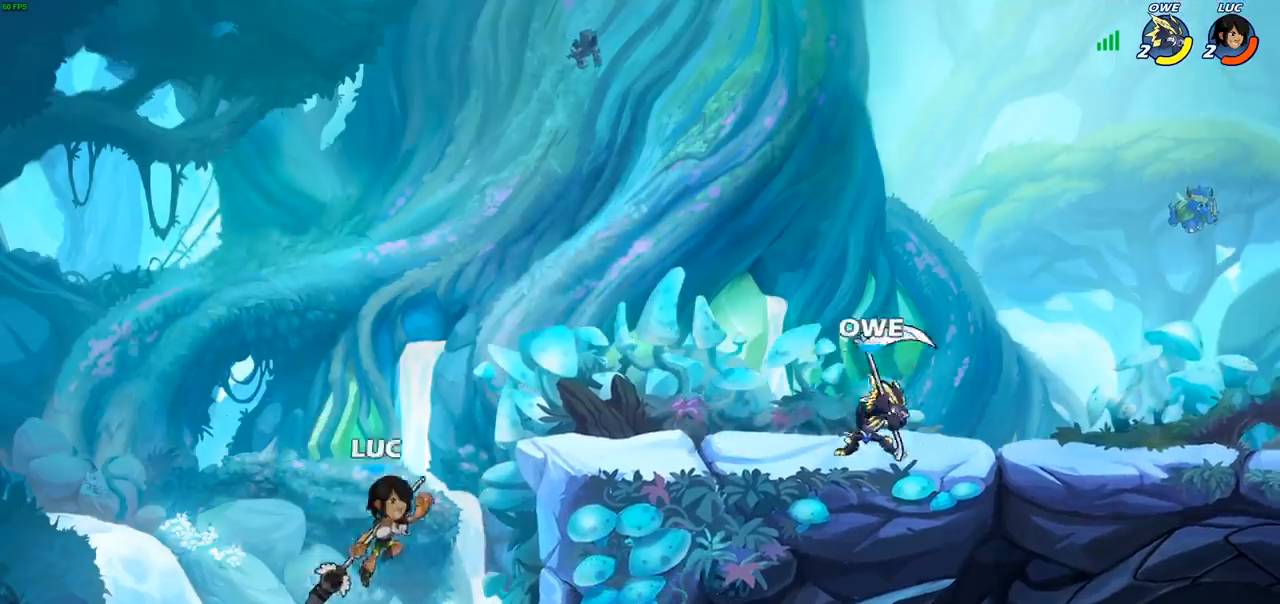
{"buttons": [], "left_stick": "up-right", "right_stick": "center", "events": [[500, "CIRCLE", "up"]]}
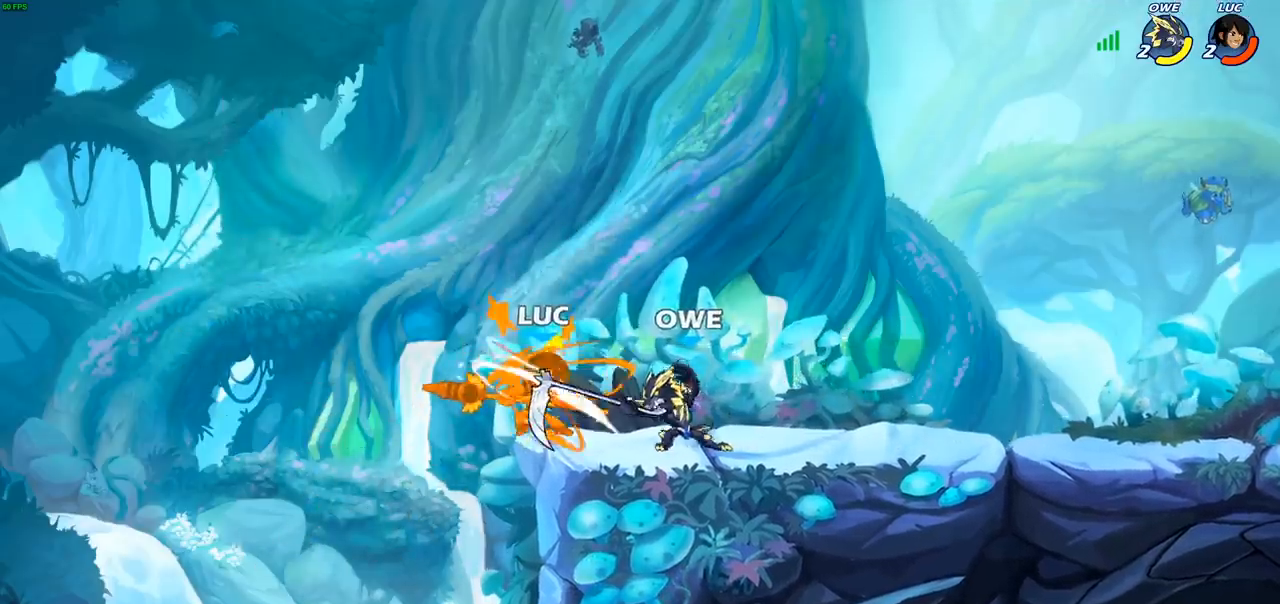
{"buttons": [], "left_stick": "left", "right_stick": "center", "events": [[167, "left_stick", "center"], [433, "left_stick", "left"]]}
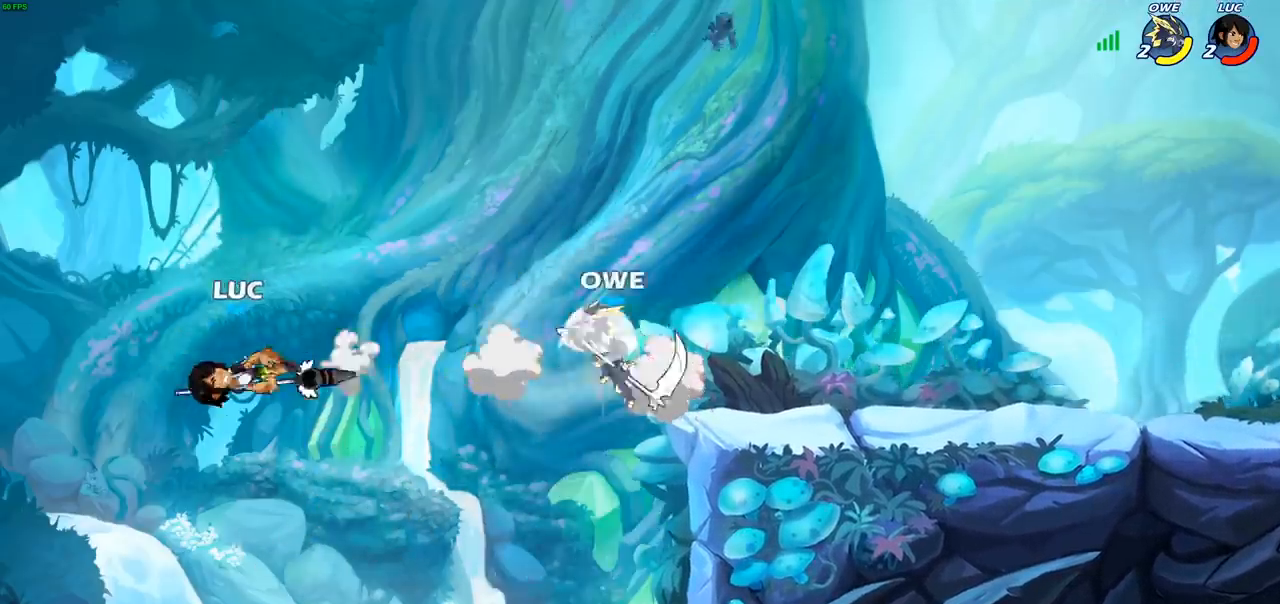
{"buttons": ["CROSS"], "left_stick": "right", "right_stick": "center", "events": [[167, "left_stick", "down"], [233, "left_stick", "right"], [417, "CROSS", "down"]]}